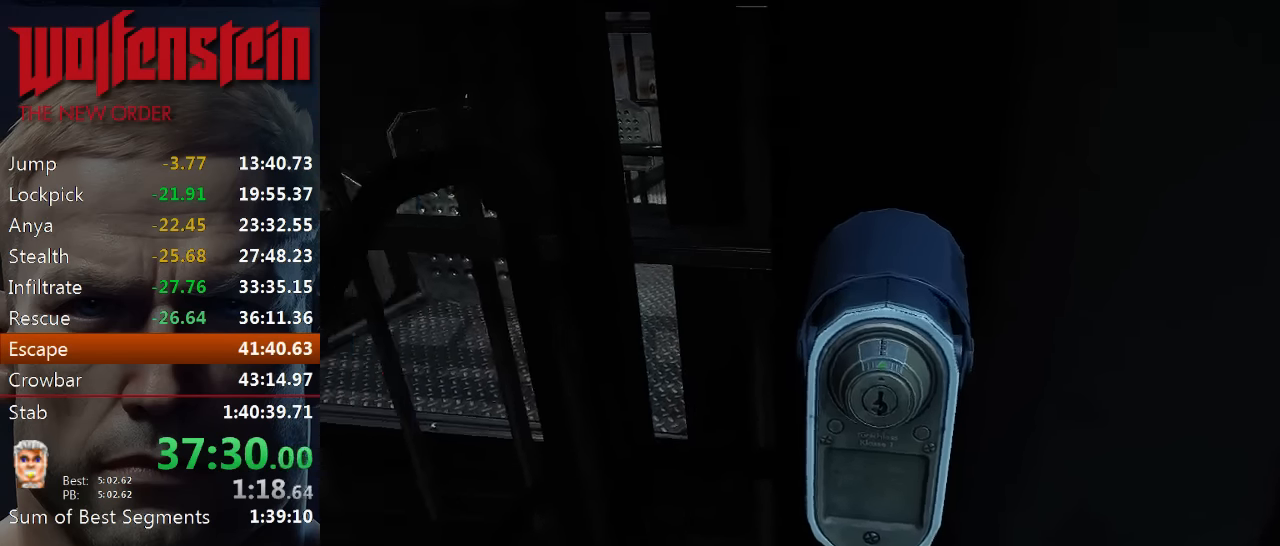
Gameplay with keyboard and mouse; each line is a JSON object with the keys and mouse buttons held at the frame after it. "events" lists presses ("down") and releases ("up") of "1", "2", "3", "4", "5", "a", "alt", "b", "c", "ctrl", "d", "e", "f", "n", "q", "r", "s", "shift", "space", "tab", "v", "w", "x", "z", "mouse_left", "mouse_middle", "mouse_right", "mouse_wheel_up" and "mouse_wheel_down" between this image and that frame as [ms after this image, input, new state], when the widget could be followed in between. "mouse_left", "mouse_middle", "mouse_right", "mouse_wheel_up", "mouse_wheel_down" = the "left", "middle", "right", "wheel_up", "wheel_down" buttons of the "mouse" list. No other keys are recorded. Mouse movement is not recorded.
{"keys": ["w"], "mouse": [], "events": [[50, "s", "up"], [233, "w", "down"], [433, "a", "up"]]}
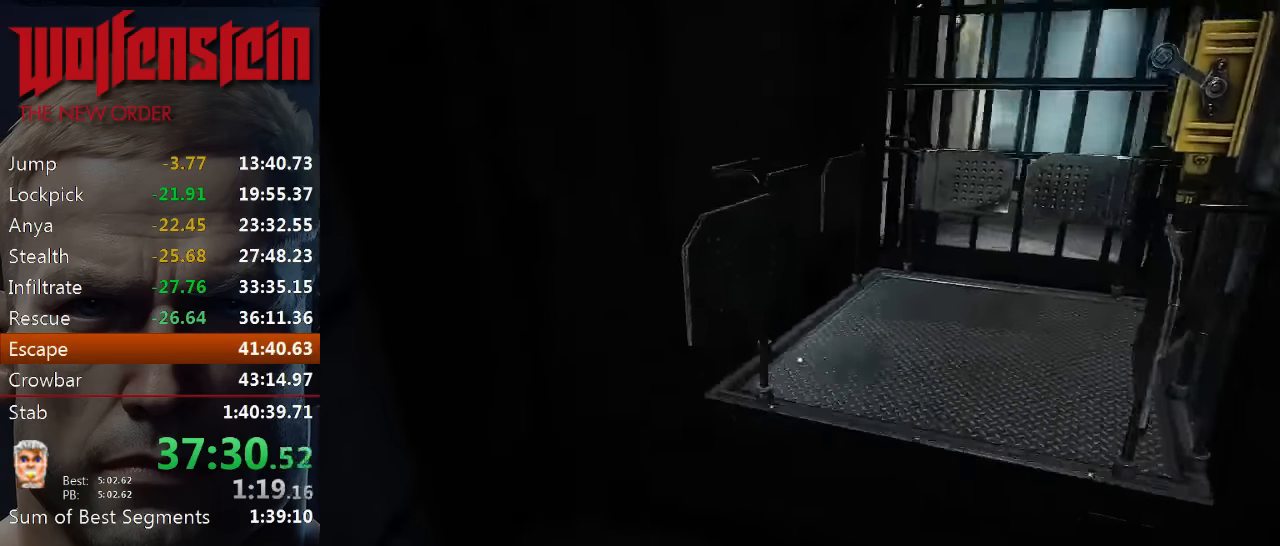
{"keys": ["a", "w"], "mouse": [], "events": [[500, "a", "down"]]}
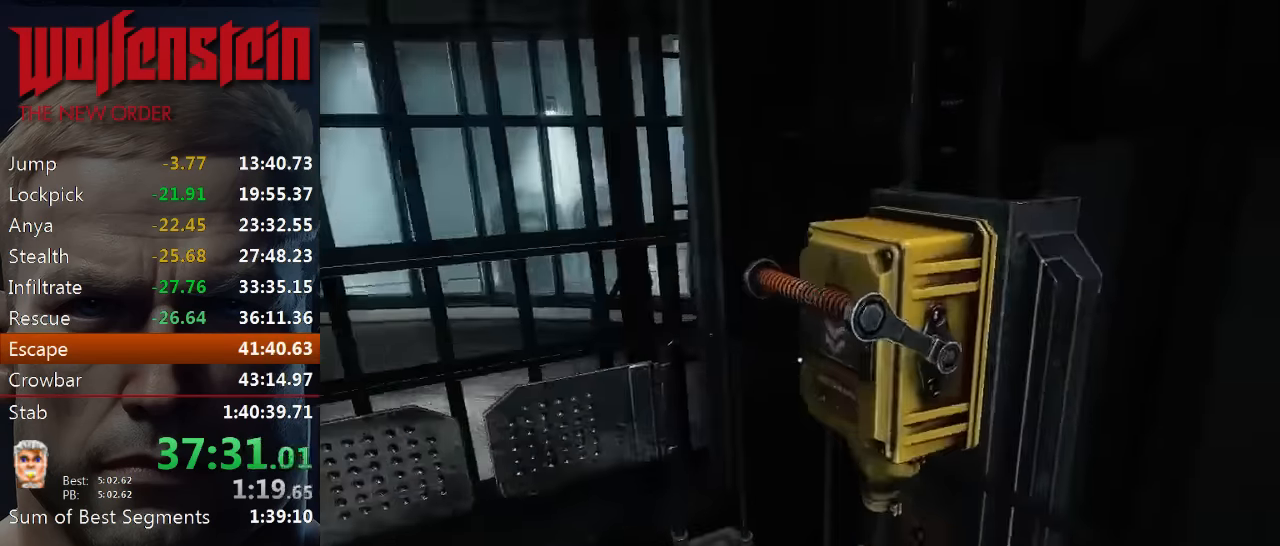
{"keys": [], "mouse": [], "events": [[100, "e", "down"], [133, "a", "up"], [167, "e", "up"], [167, "w", "up"], [283, "e", "down"], [300, "e", "up"], [383, "e", "down"], [450, "e", "up"]]}
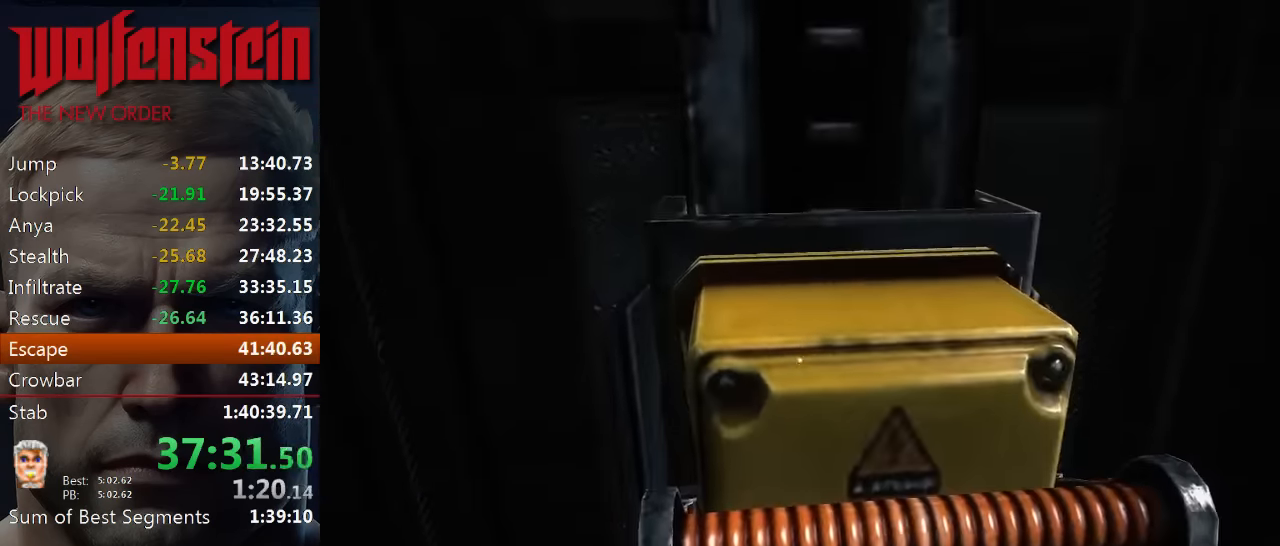
{"keys": ["e"], "mouse": [], "events": [[17, "e", "down"], [83, "e", "up"], [284, "e", "down"], [350, "e", "up"], [417, "e", "down"]]}
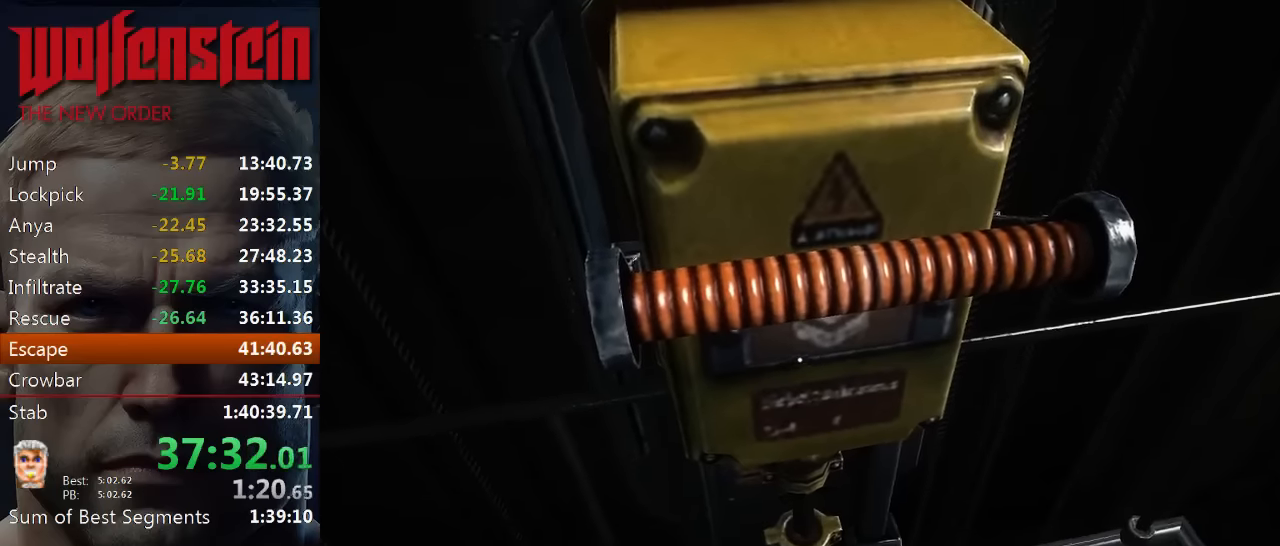
{"keys": ["e"], "mouse": [], "events": [[33, "e", "up"], [66, "e", "down"], [166, "e", "up"], [233, "e", "down"], [266, "e", "up"], [366, "e", "down"], [433, "e", "up"], [500, "e", "down"]]}
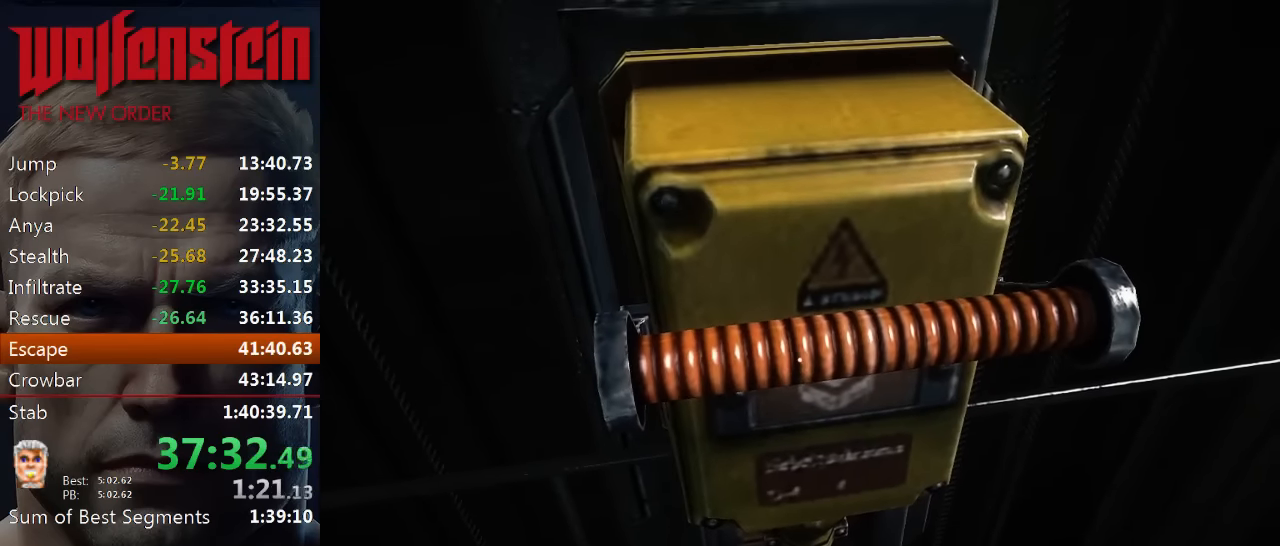
{"keys": [], "mouse": [], "events": [[66, "e", "up"], [133, "e", "down"], [200, "e", "up"], [266, "e", "down"], [333, "e", "up"], [400, "e", "down"], [466, "e", "up"]]}
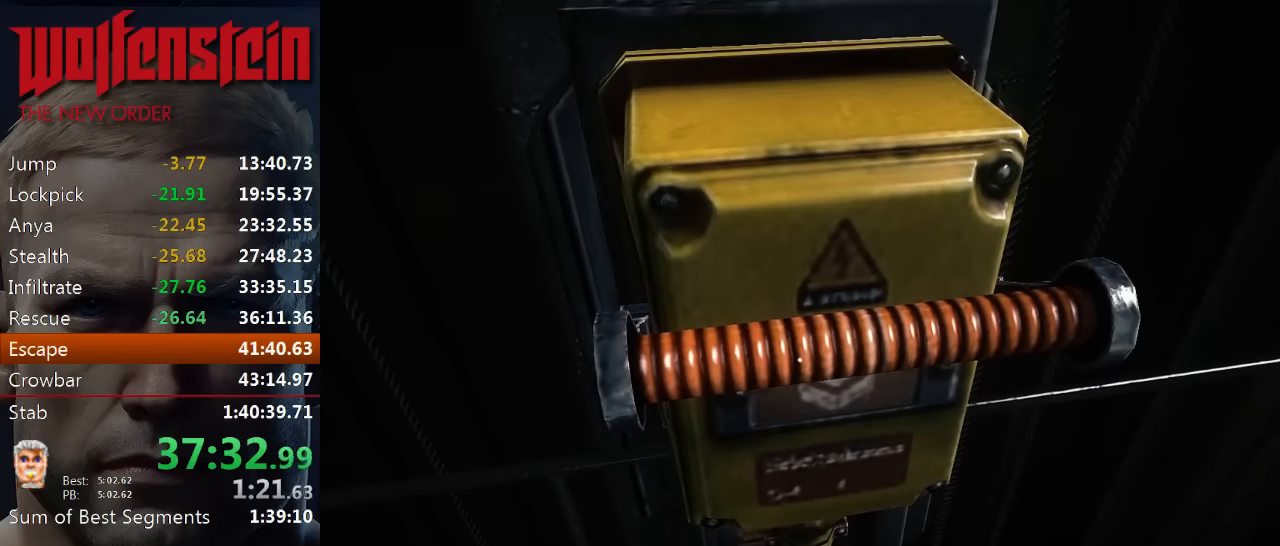
{"keys": [], "mouse": [], "events": [[16, "e", "down"], [83, "e", "up"], [150, "e", "down"], [216, "e", "up"], [283, "e", "down"], [350, "e", "up"], [416, "e", "down"], [483, "e", "up"]]}
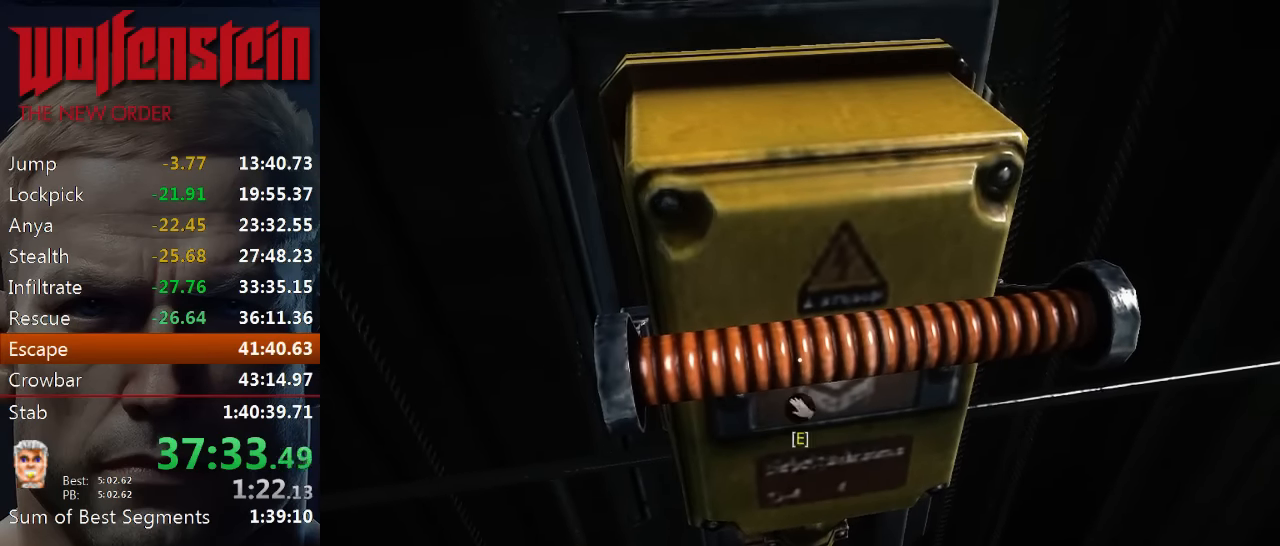
{"keys": [], "mouse": [], "events": [[16, "e", "down"], [83, "e", "up"], [150, "e", "down"], [216, "e", "up"], [300, "e", "down"], [350, "e", "up"], [433, "e", "down"], [500, "e", "up"]]}
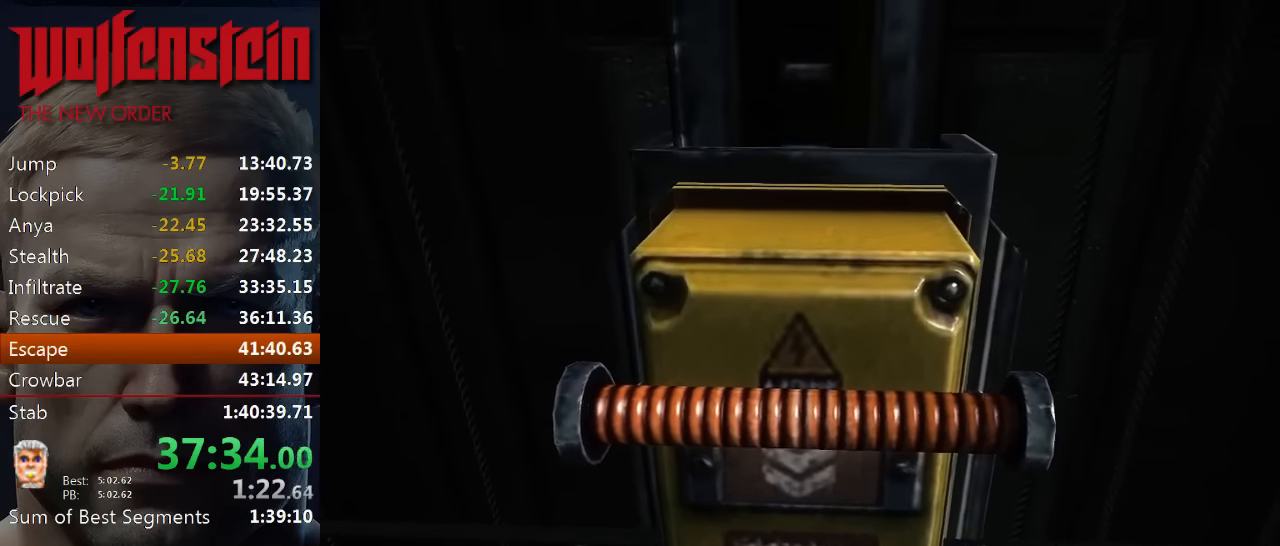
{"keys": [], "mouse": [], "events": [[66, "e", "down"], [133, "e", "up"], [200, "e", "down"], [266, "e", "up"]]}
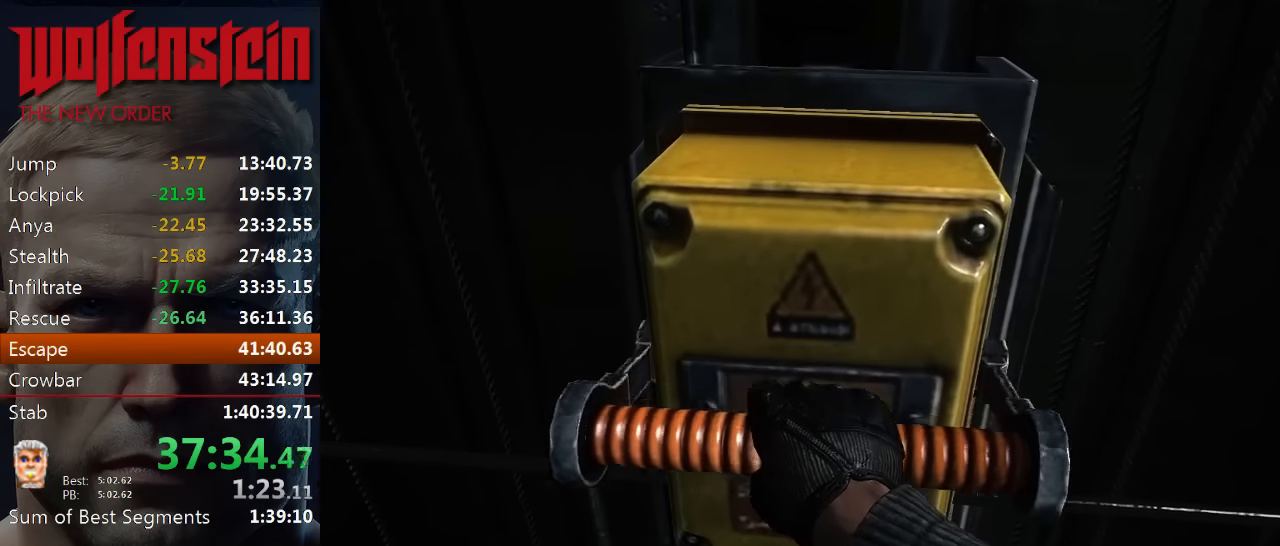
{"keys": [], "mouse": [], "events": []}
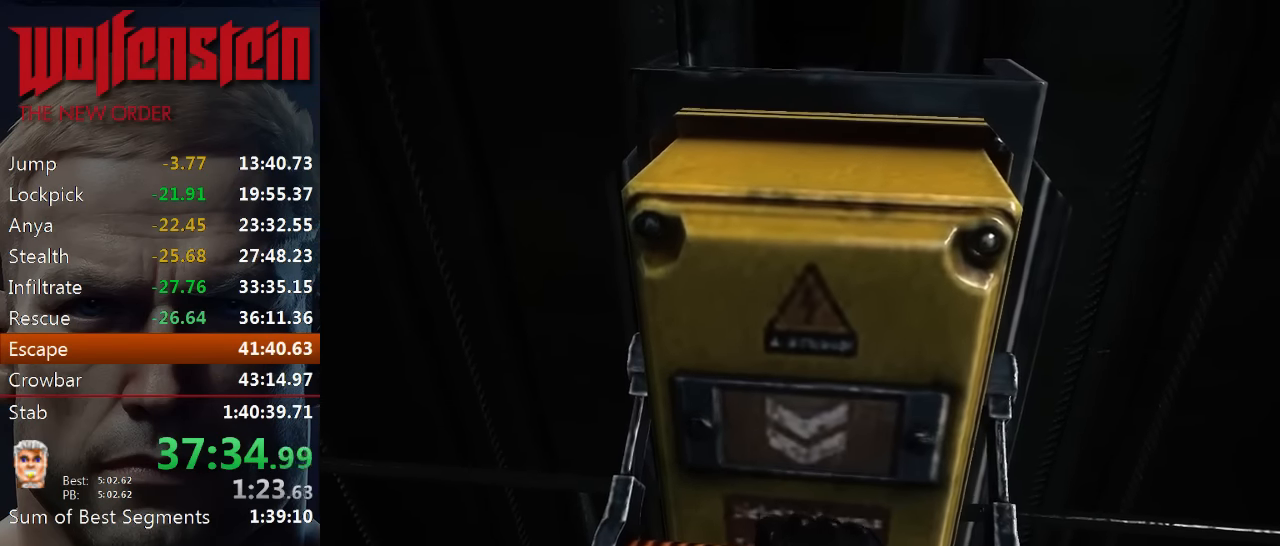
{"keys": [], "mouse": [], "events": []}
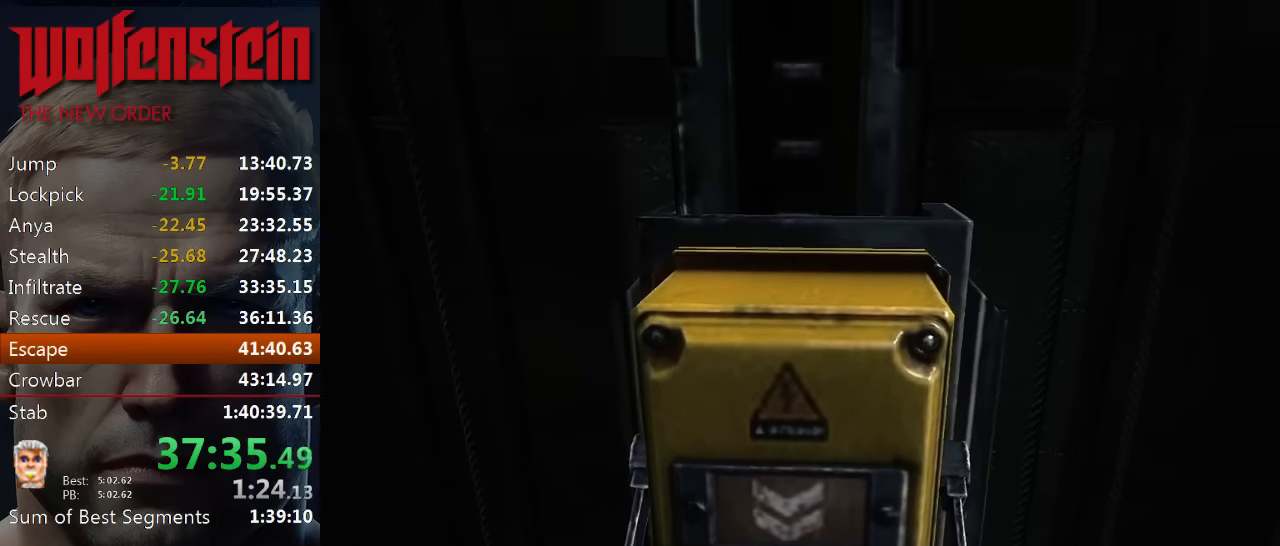
{"keys": [], "mouse": [], "events": []}
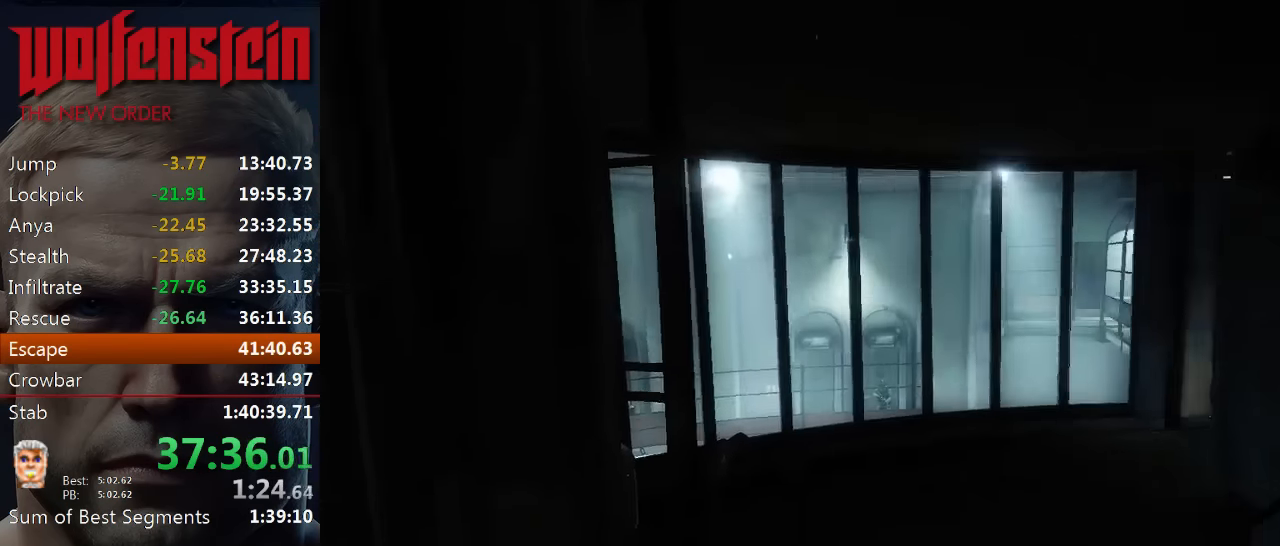
{"keys": ["a"], "mouse": [], "events": [[400, "a", "down"]]}
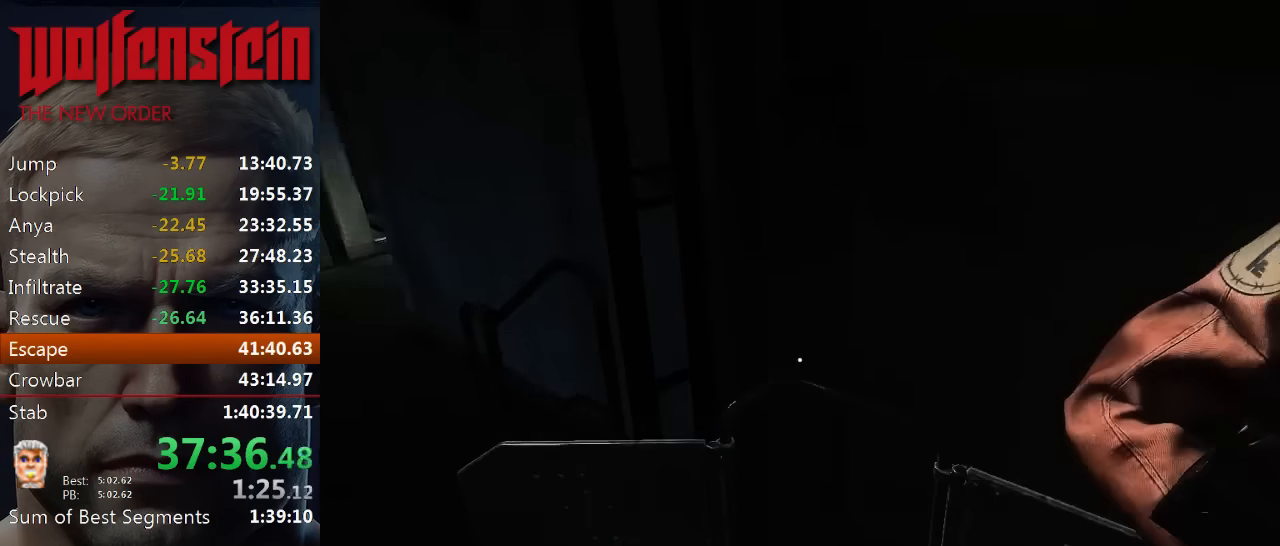
{"keys": [], "mouse": [], "events": [[33, "a", "up"]]}
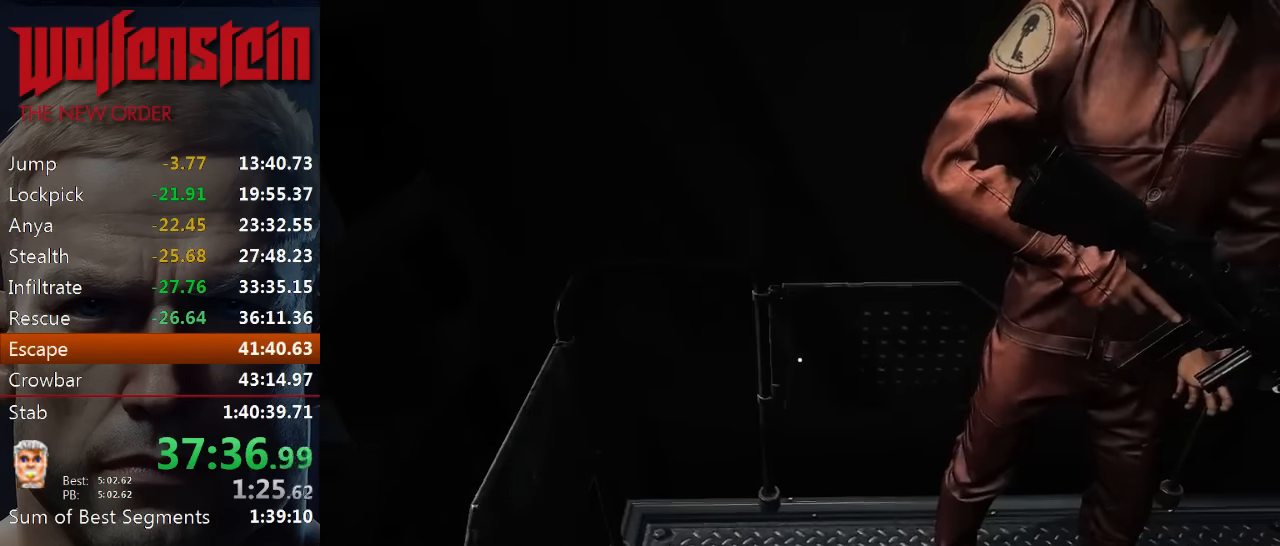
{"keys": ["a", "w"], "mouse": [], "events": [[200, "w", "down"], [300, "a", "down"]]}
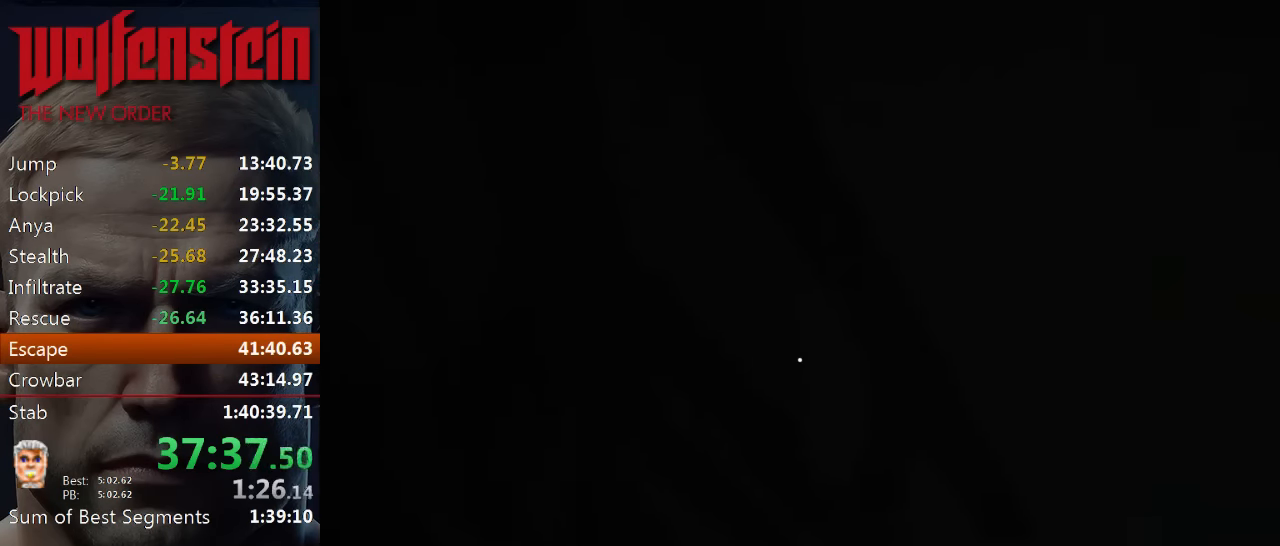
{"keys": ["w"], "mouse": [], "events": [[133, "a", "up"]]}
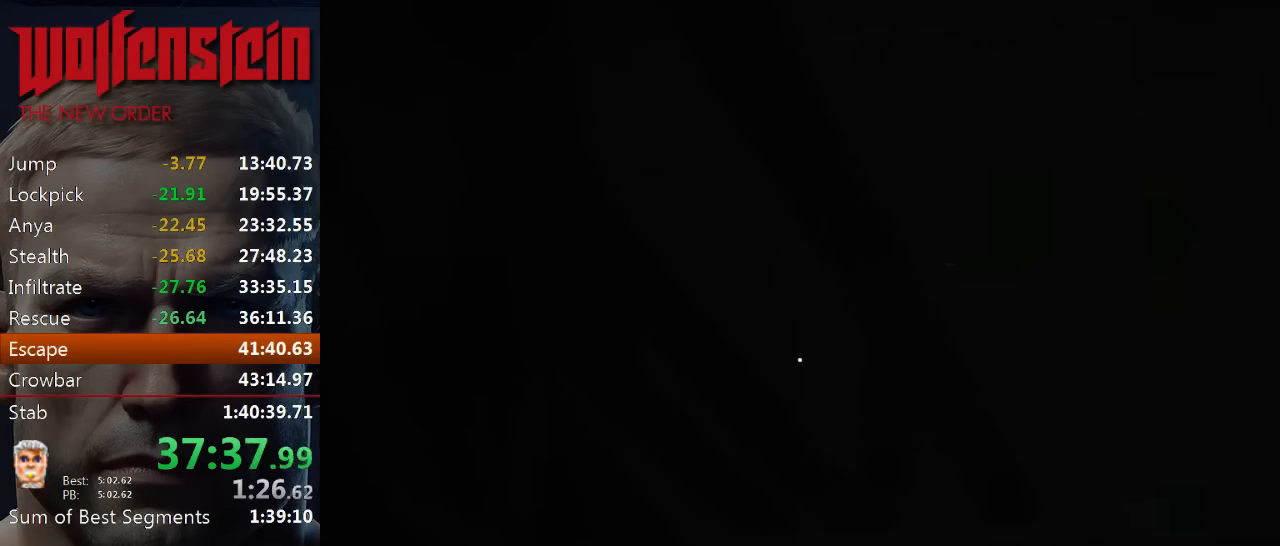
{"keys": ["a", "w"], "mouse": [], "events": [[366, "a", "down"]]}
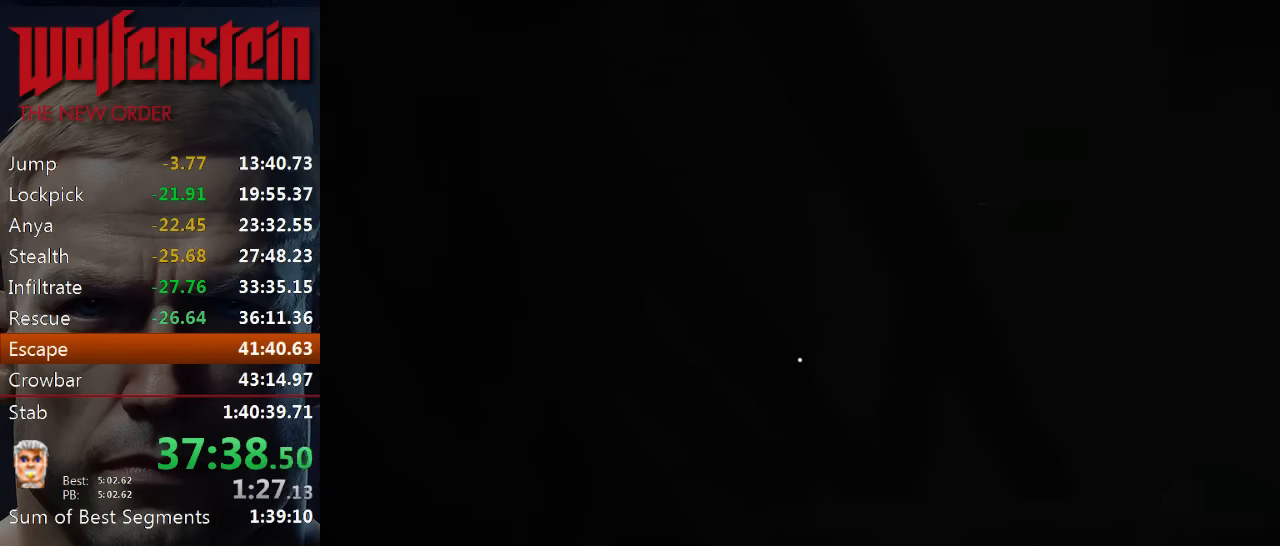
{"keys": ["w"], "mouse": [], "events": [[233, "a", "up"]]}
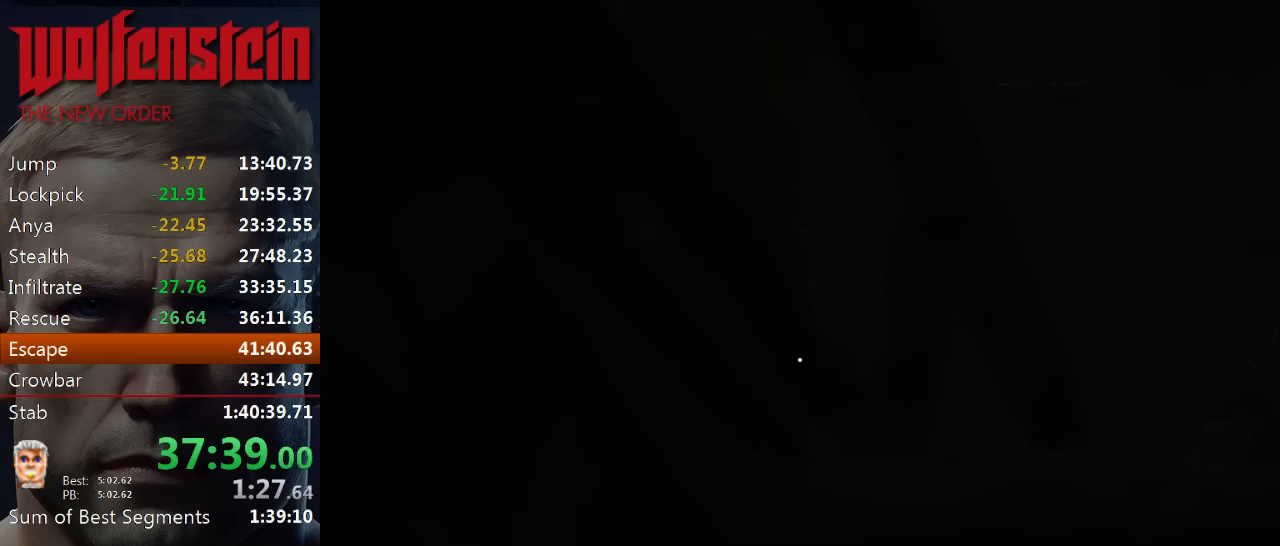
{"keys": ["w"], "mouse": [], "events": []}
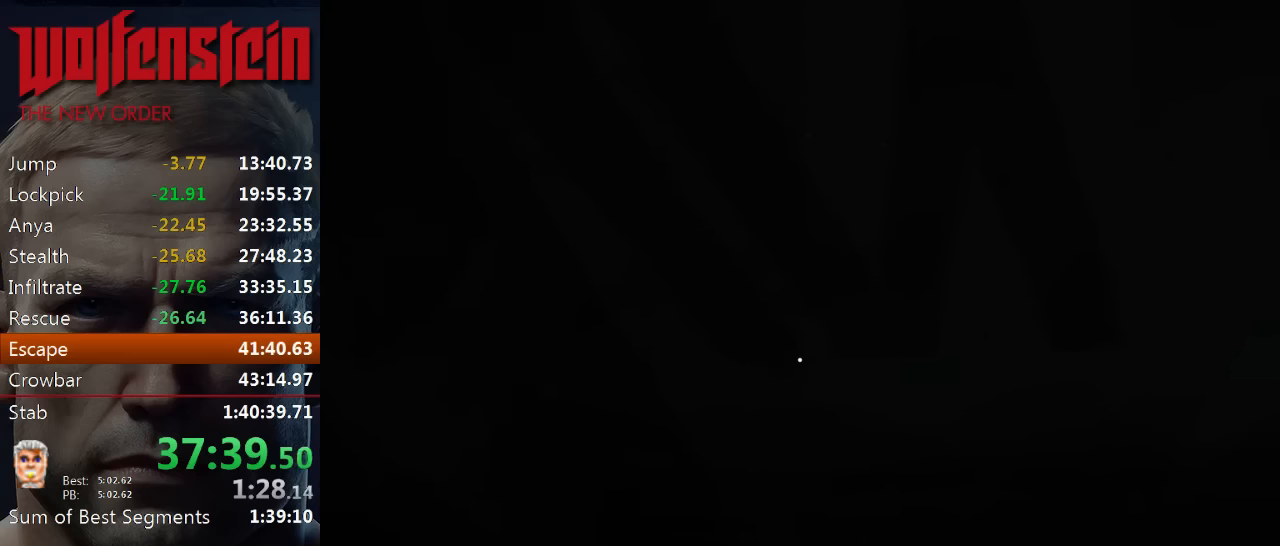
{"keys": ["w"], "mouse": [], "events": []}
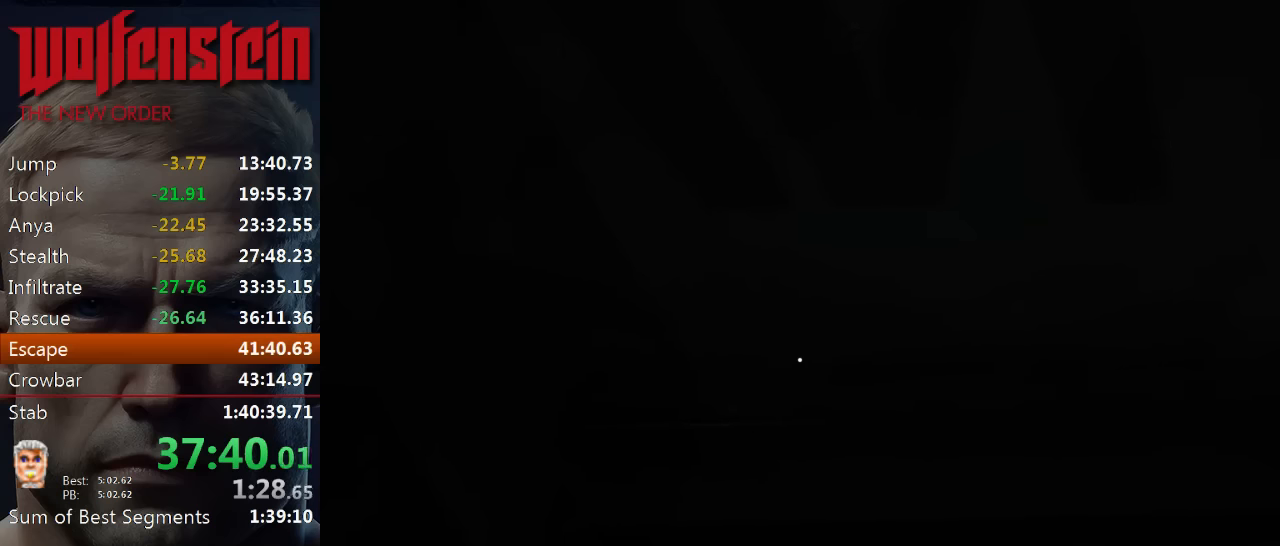
{"keys": ["w"], "mouse": [], "events": []}
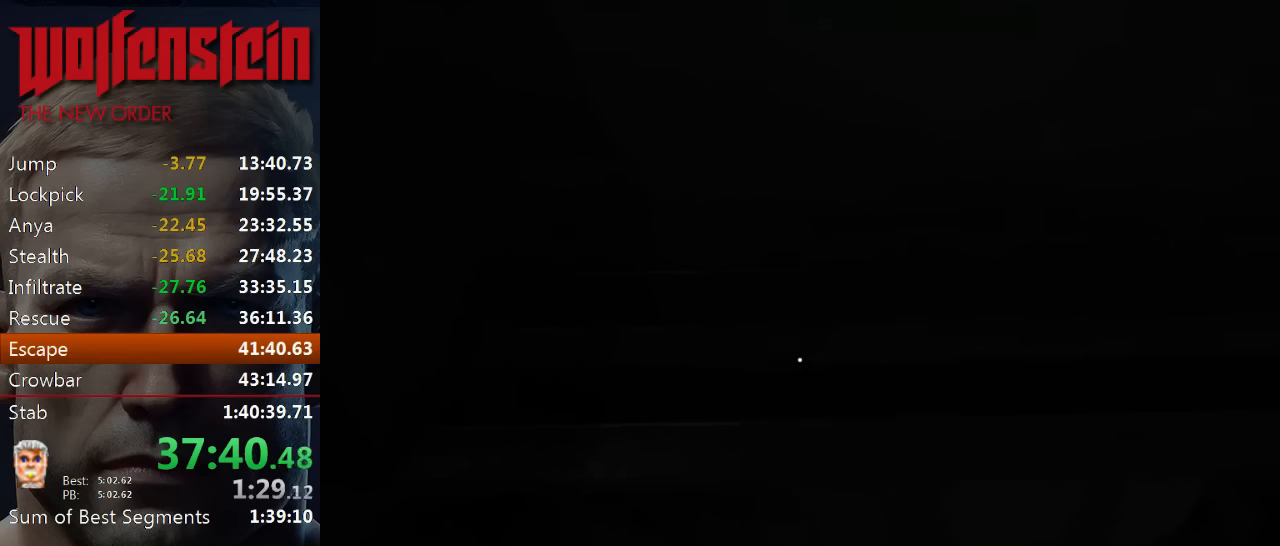
{"keys": ["w"], "mouse": [], "events": []}
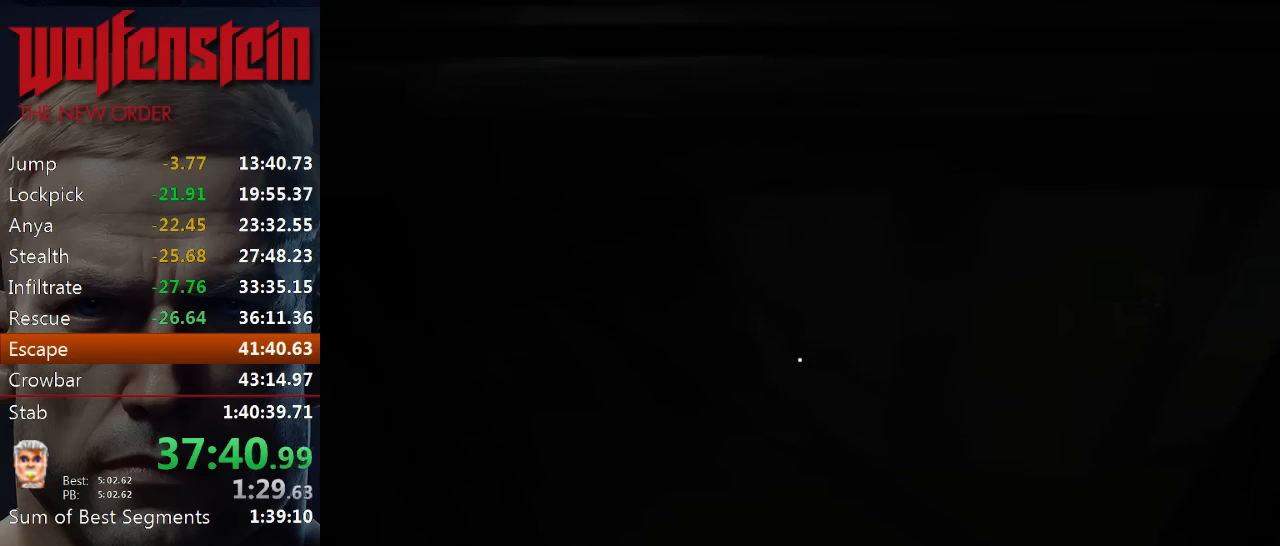
{"keys": ["w"], "mouse": [], "events": [[166, "q", "down"], [266, "q", "up"]]}
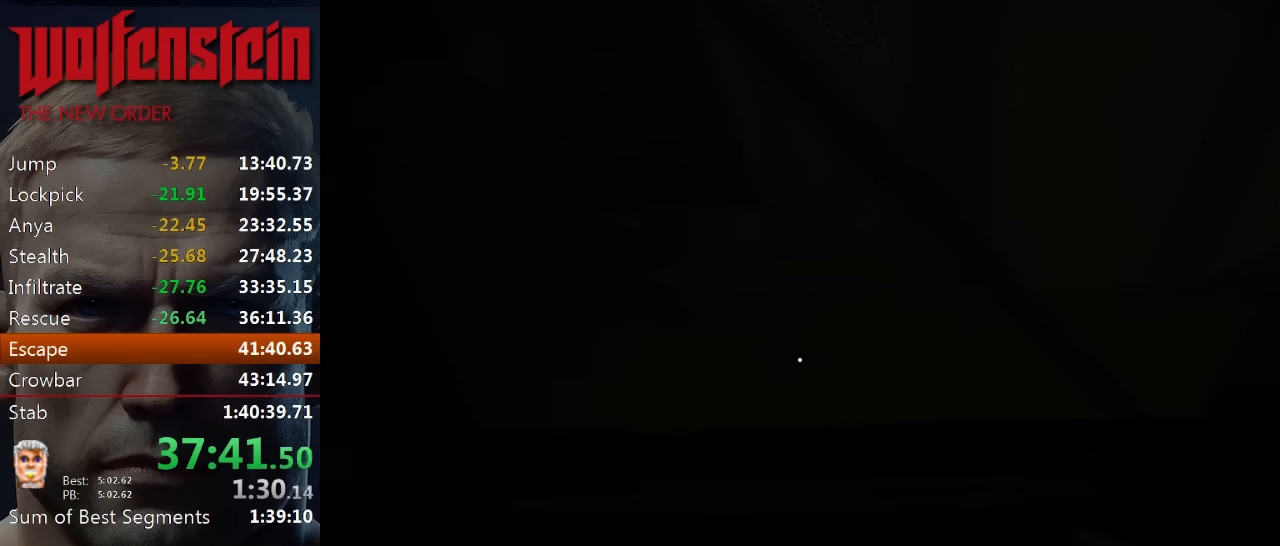
{"keys": ["r", "w"], "mouse": [], "events": [[466, "r", "down"]]}
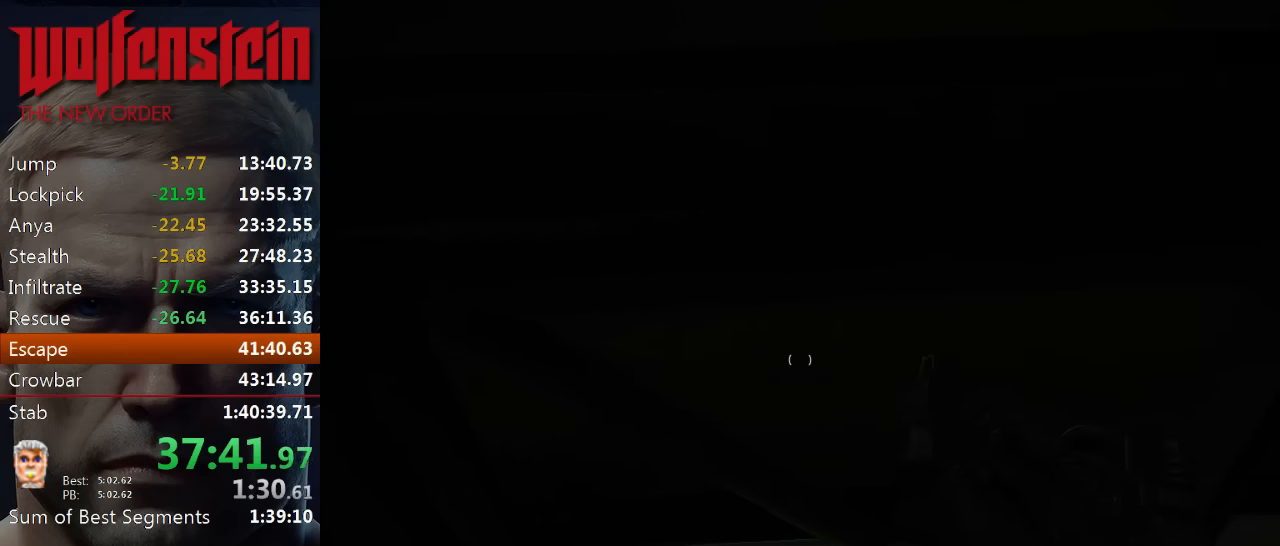
{"keys": ["w"], "mouse": [], "events": [[66, "r", "up"], [133, "r", "down"], [200, "r", "up"], [400, "r", "down"], [466, "r", "up"]]}
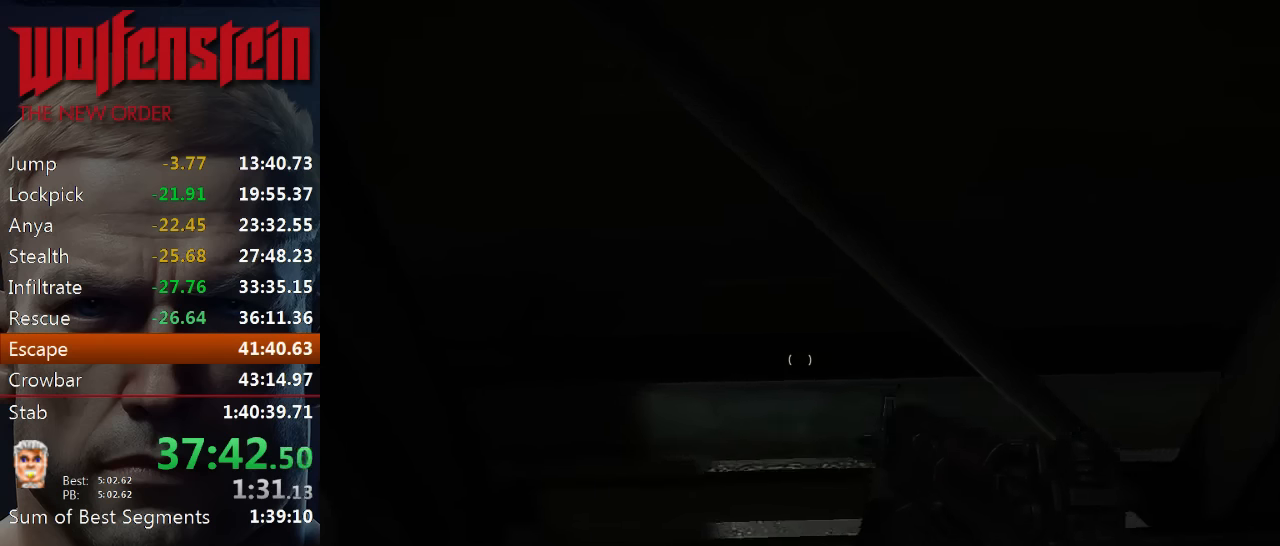
{"keys": ["w"], "mouse": [], "events": [[66, "q", "down"], [166, "q", "up"]]}
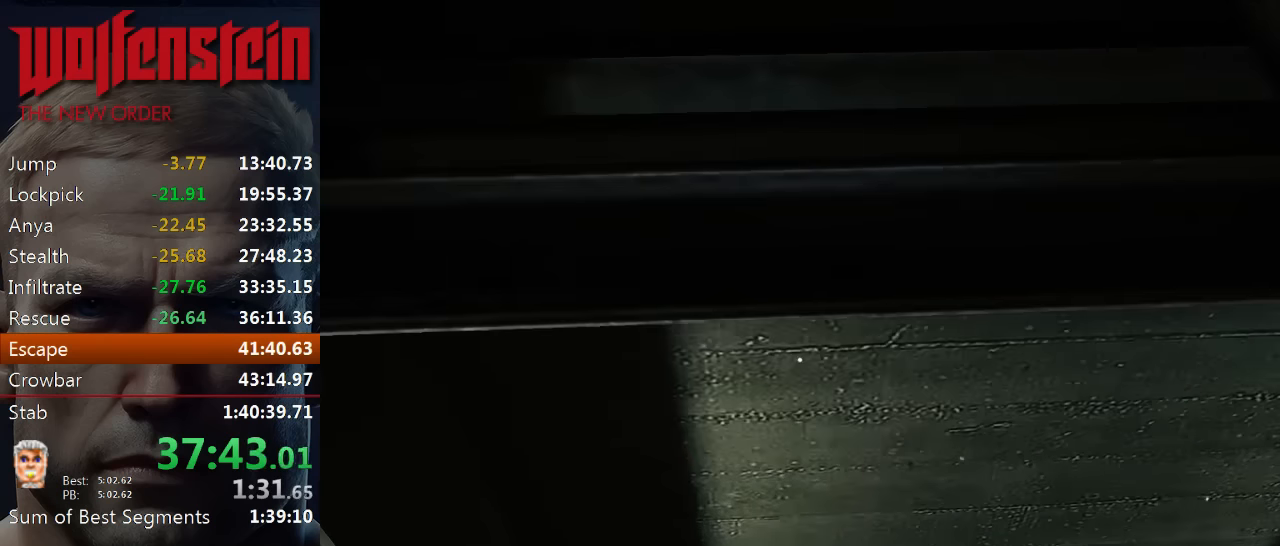
{"keys": ["w"], "mouse": [], "events": []}
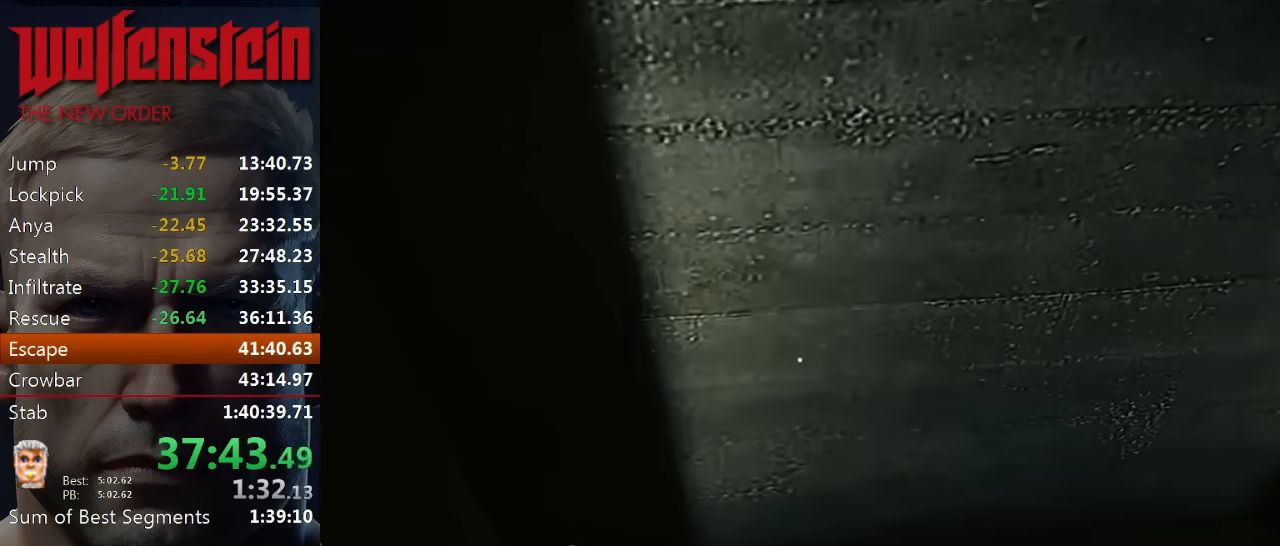
{"keys": ["w"], "mouse": [], "events": []}
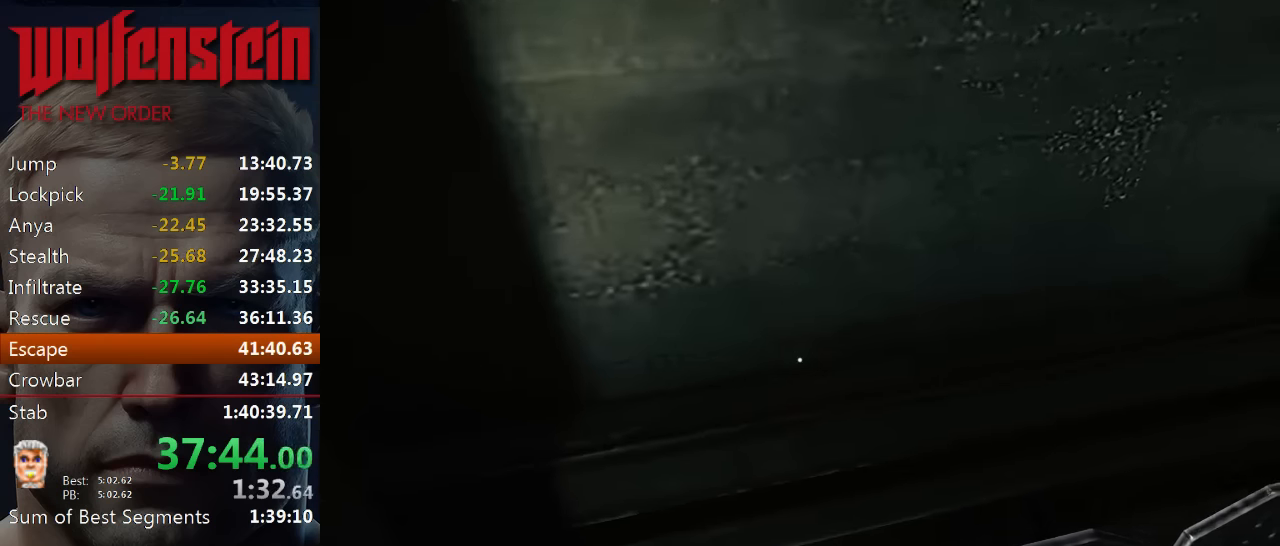
{"keys": ["w"], "mouse": [], "events": []}
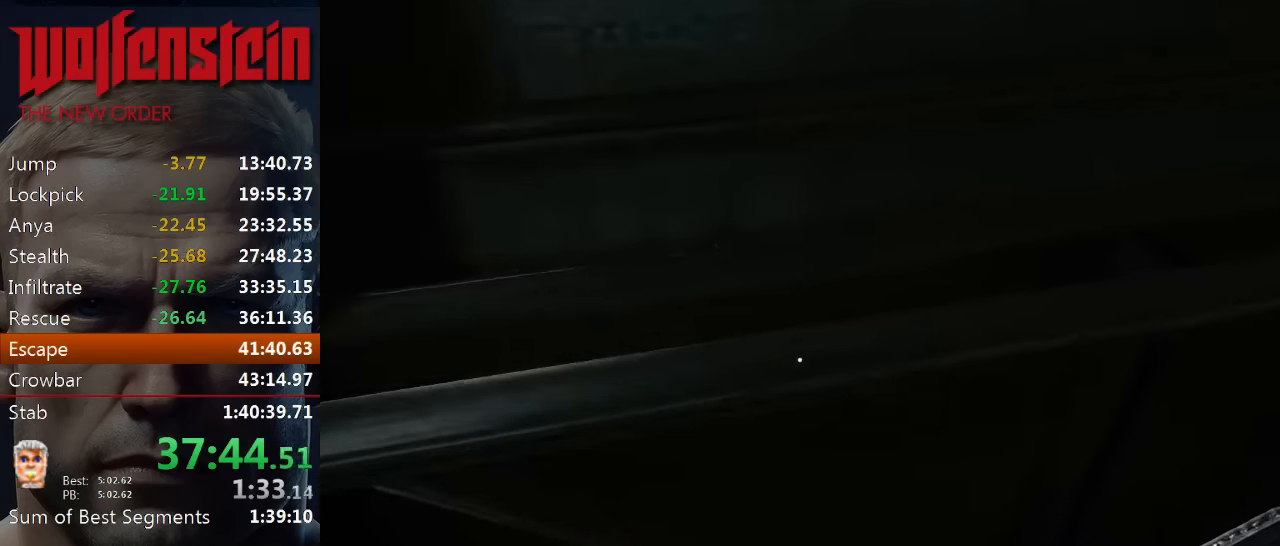
{"keys": [], "mouse": [], "events": [[433, "w", "up"]]}